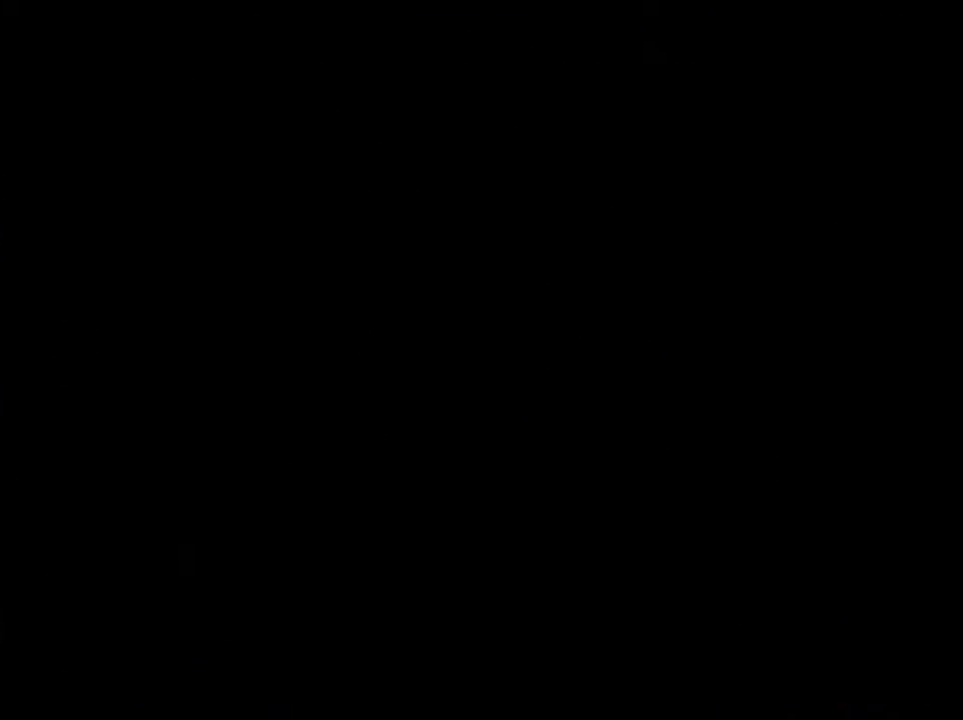
Gameplay with a controller (Xbox layout); each line is a JSON object with the inputs held at the frame after it. "events" lists button and stick changes between this image and that frame as [ms after this image, input, new state], when the widget could be followed in between. Not read: L1 R1.
{"buttons": ["R2"], "left_stick": "up", "right_stick": "down", "events": [[383, "left_stick", "up"], [400, "R2", "down"], [500, "right_stick", "down"]]}
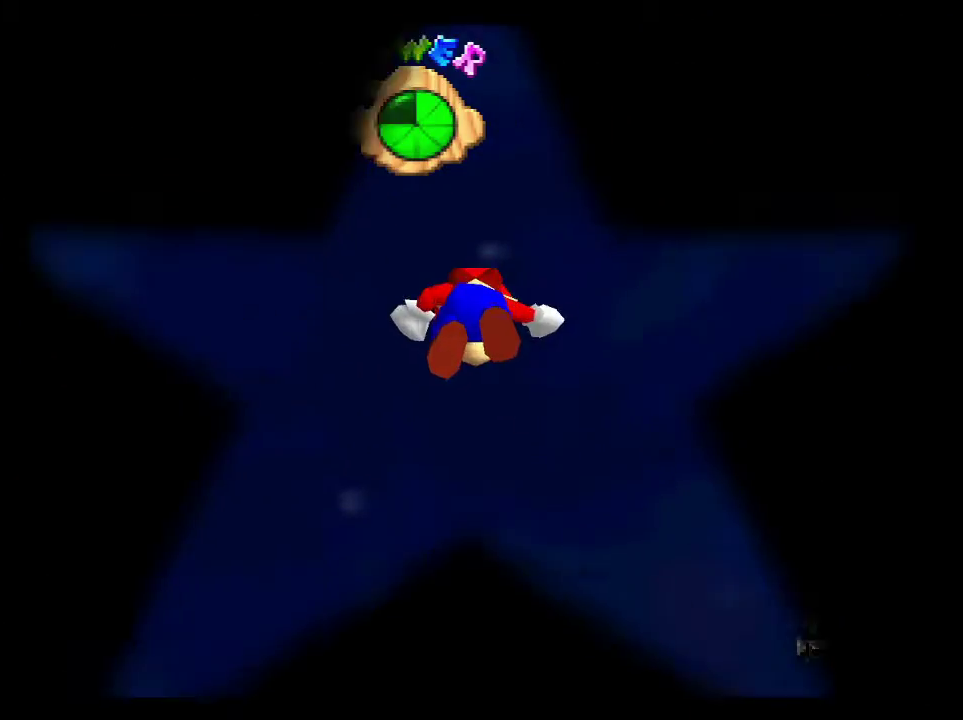
{"buttons": [], "left_stick": "up", "right_stick": "center", "events": [[67, "R2", "up"], [133, "right_stick", "center"], [333, "X", "down"], [433, "X", "up"]]}
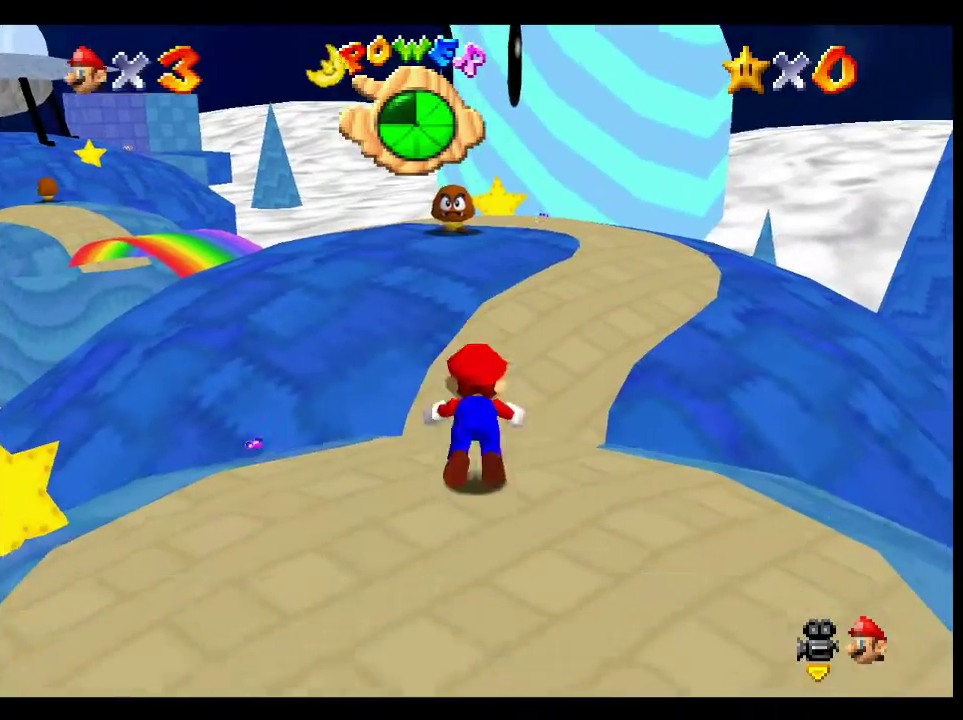
{"buttons": [], "left_stick": "up", "right_stick": "center", "events": [[17, "A", "down"], [133, "A", "up"], [267, "left_stick", "up-left"], [267, "right_stick", "right"], [367, "right_stick", "center"], [500, "left_stick", "up"]]}
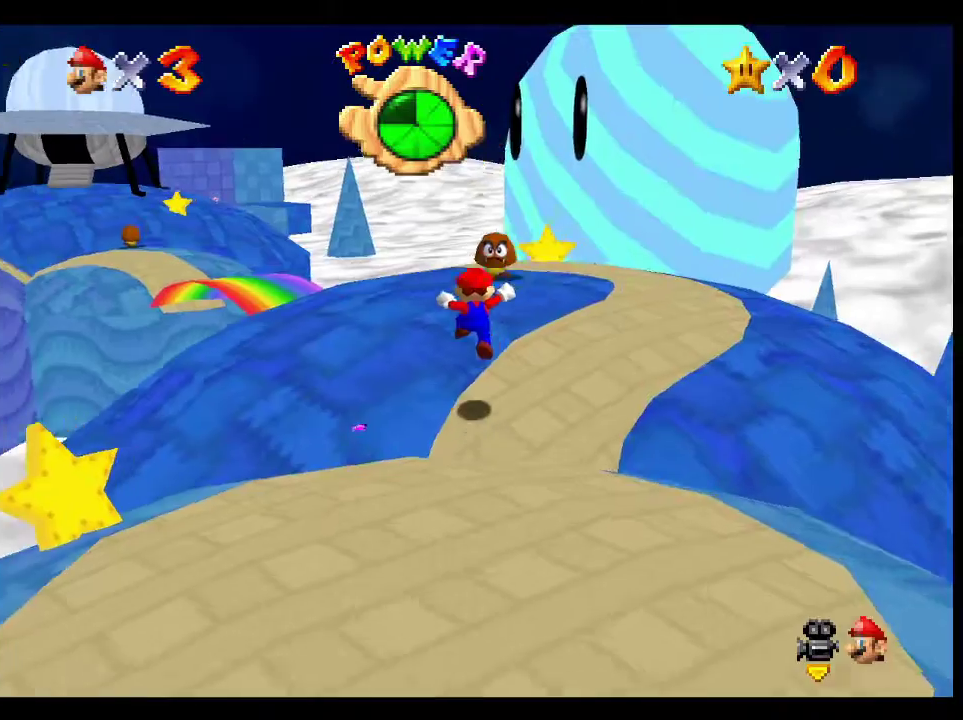
{"buttons": [], "left_stick": "up-right", "right_stick": "center", "events": [[283, "L2", "down"], [367, "A", "down"], [450, "left_stick", "up-right"], [483, "A", "up"], [500, "L2", "up"]]}
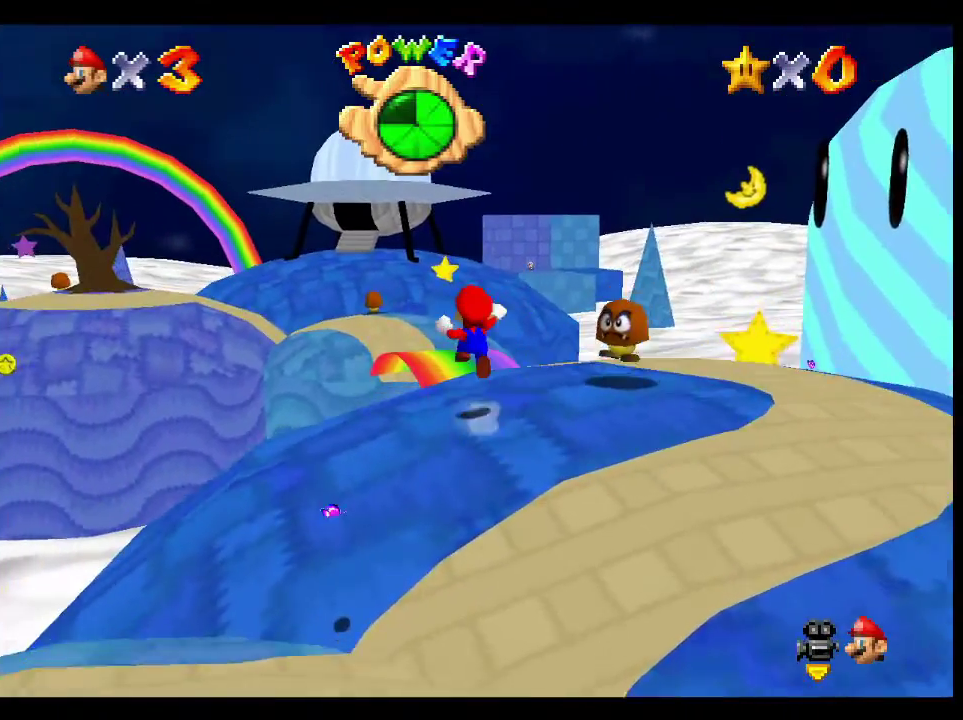
{"buttons": [], "left_stick": "up-right", "right_stick": "center", "events": [[283, "left_stick", "center"], [467, "left_stick", "up-right"]]}
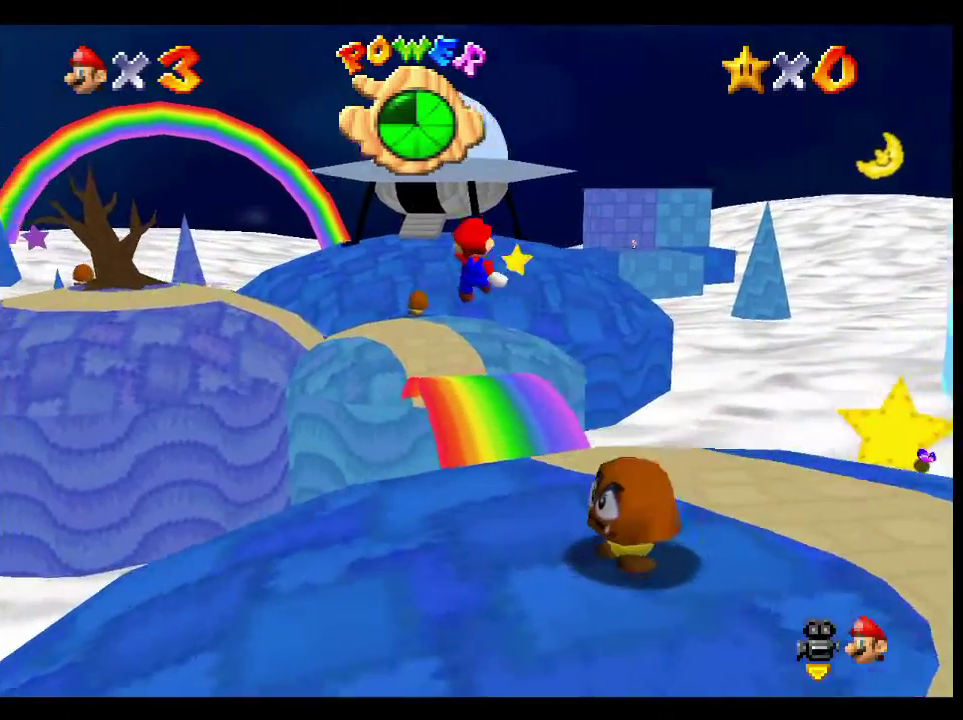
{"buttons": [], "left_stick": "up-left", "right_stick": "center", "events": [[417, "left_stick", "up-left"]]}
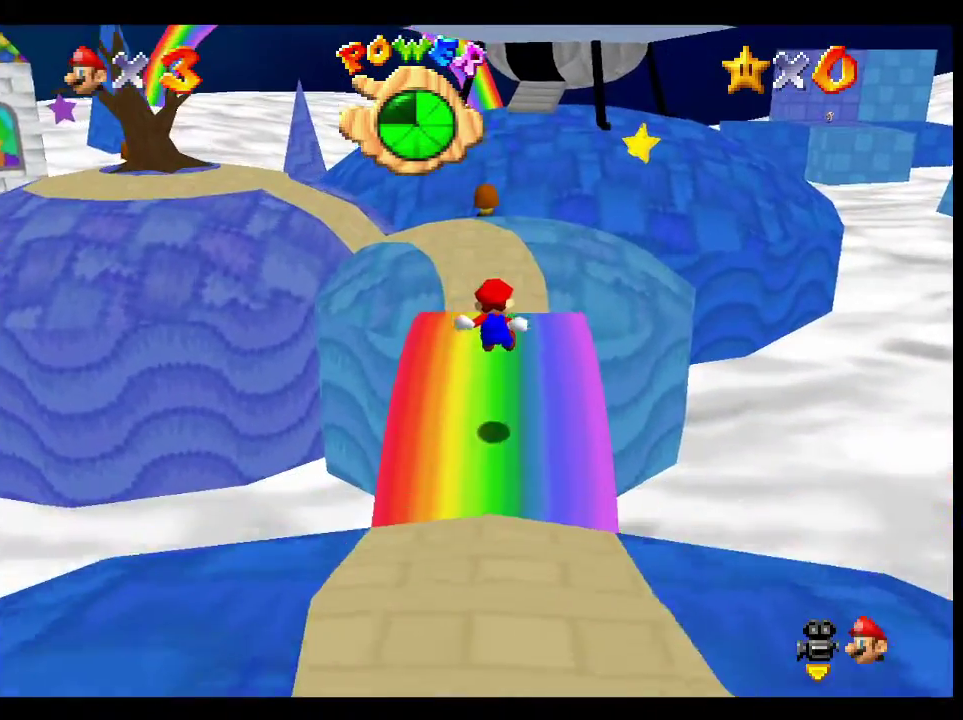
{"buttons": ["A", "L2"], "left_stick": "up-left", "right_stick": "center", "events": [[400, "L2", "down"], [467, "A", "down"]]}
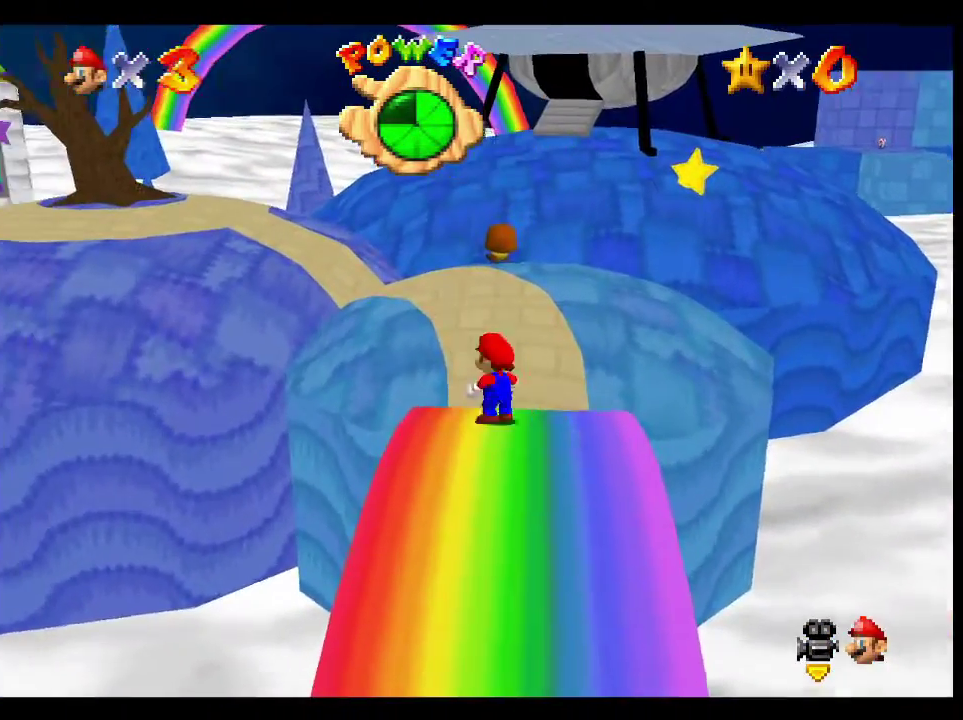
{"buttons": [], "left_stick": "up-left", "right_stick": "center", "events": [[117, "A", "up"], [183, "L2", "up"]]}
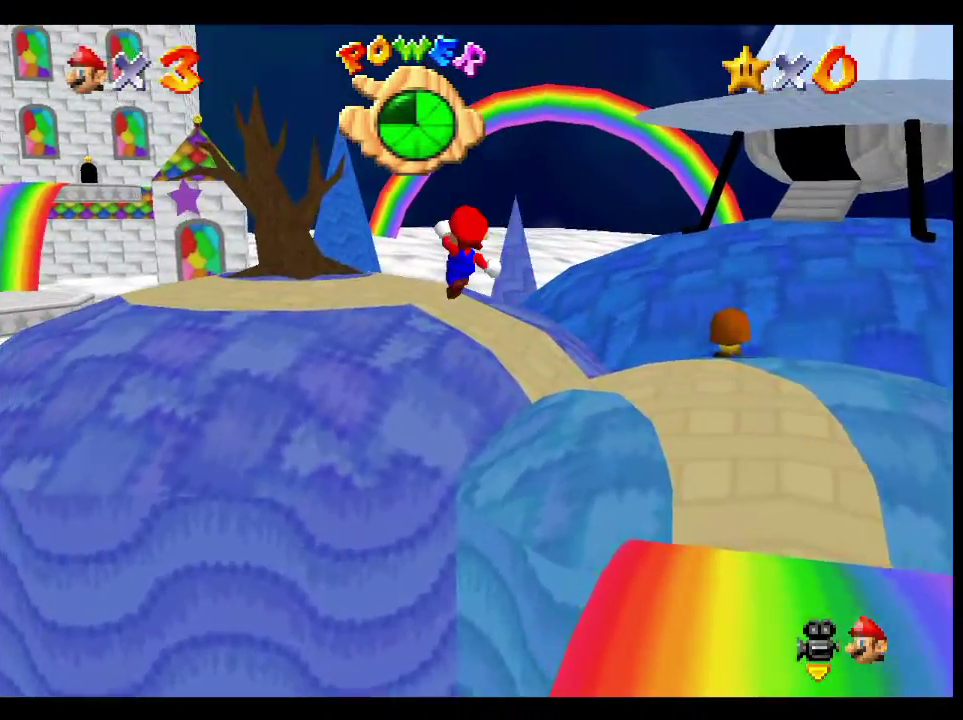
{"buttons": [], "left_stick": "up-left", "right_stick": "center", "events": [[100, "right_stick", "up-right"], [200, "right_stick", "center"]]}
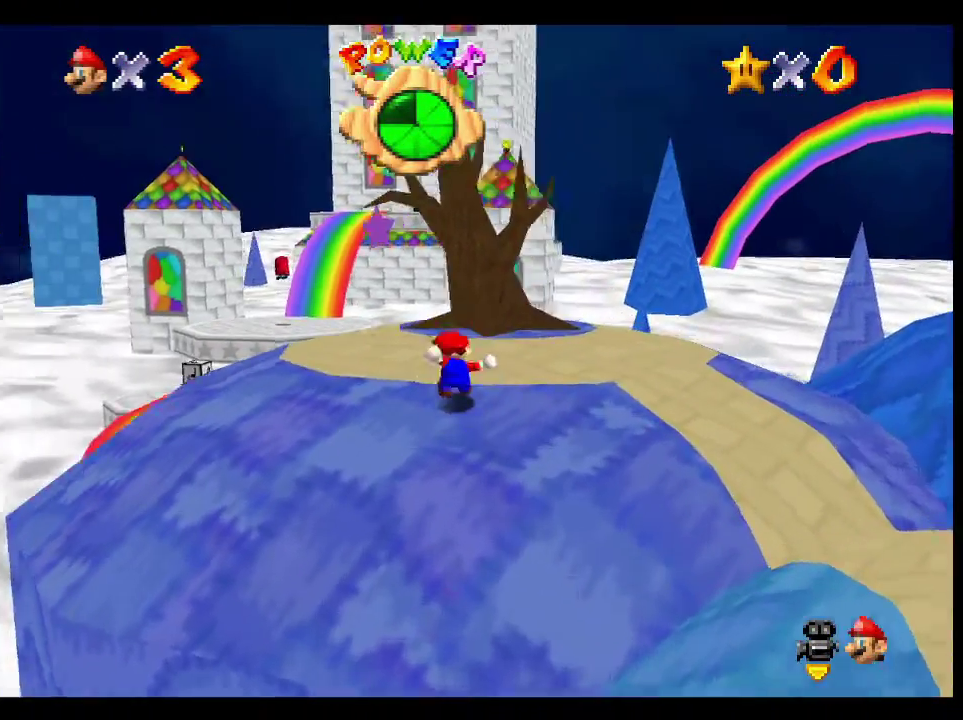
{"buttons": [], "left_stick": "up", "right_stick": "center", "events": [[367, "left_stick", "up"]]}
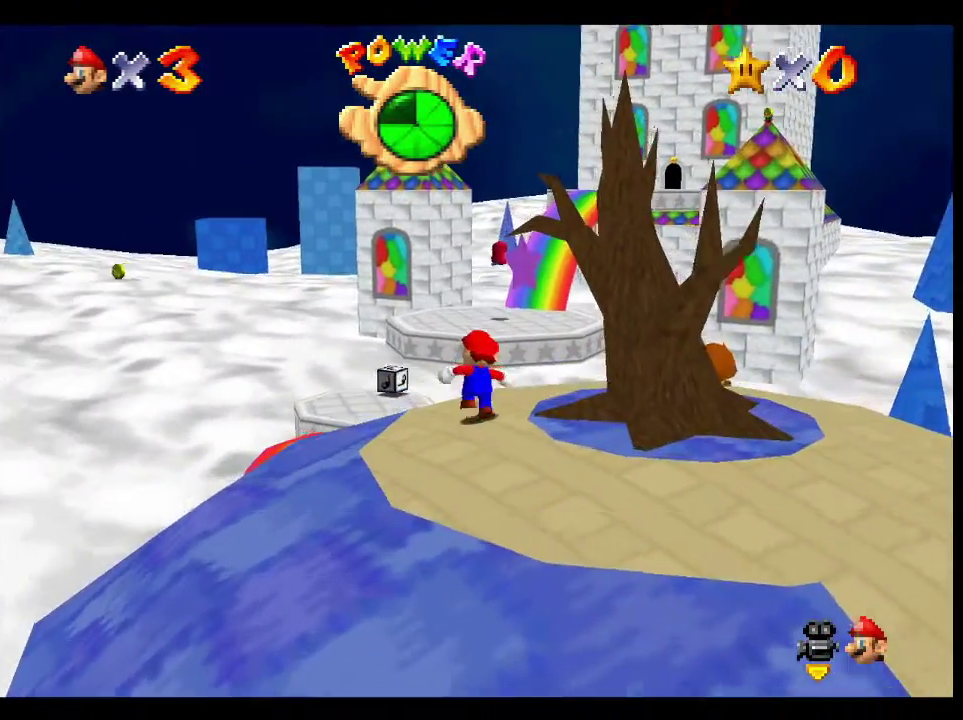
{"buttons": [], "left_stick": "up-left", "right_stick": "center", "events": [[67, "L2", "down"], [133, "A", "down"], [183, "left_stick", "up-left"], [300, "left_stick", "up"], [317, "A", "up"], [317, "L2", "up"], [467, "left_stick", "up-left"]]}
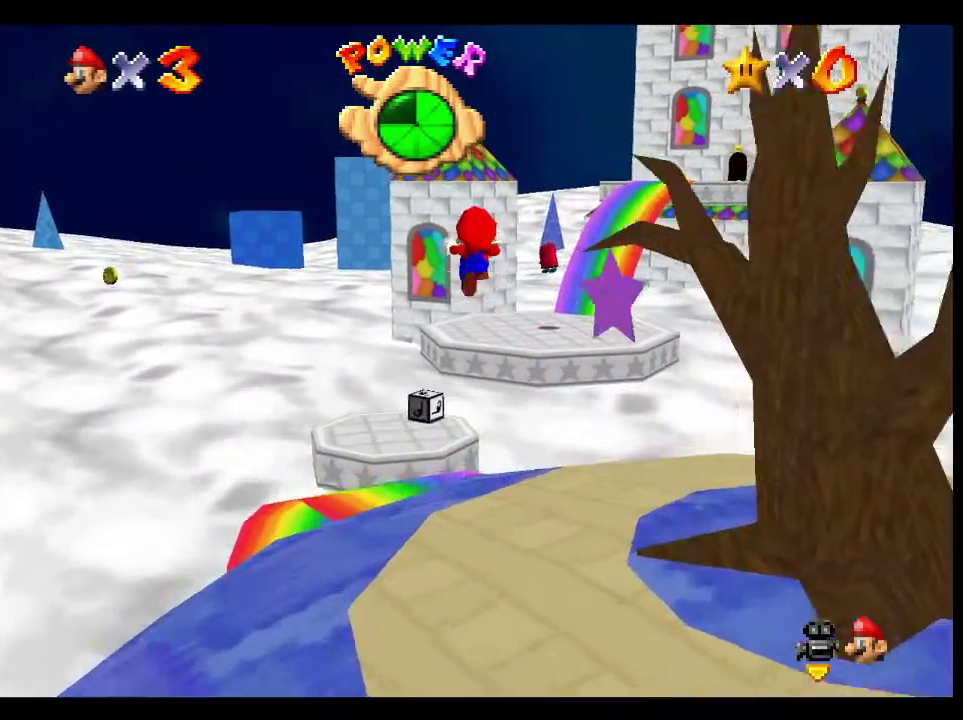
{"buttons": [], "left_stick": "center", "right_stick": "center", "events": [[33, "left_stick", "left"], [83, "left_stick", "down-left"], [250, "left_stick", "up-left"], [383, "left_stick", "left"], [483, "left_stick", "center"]]}